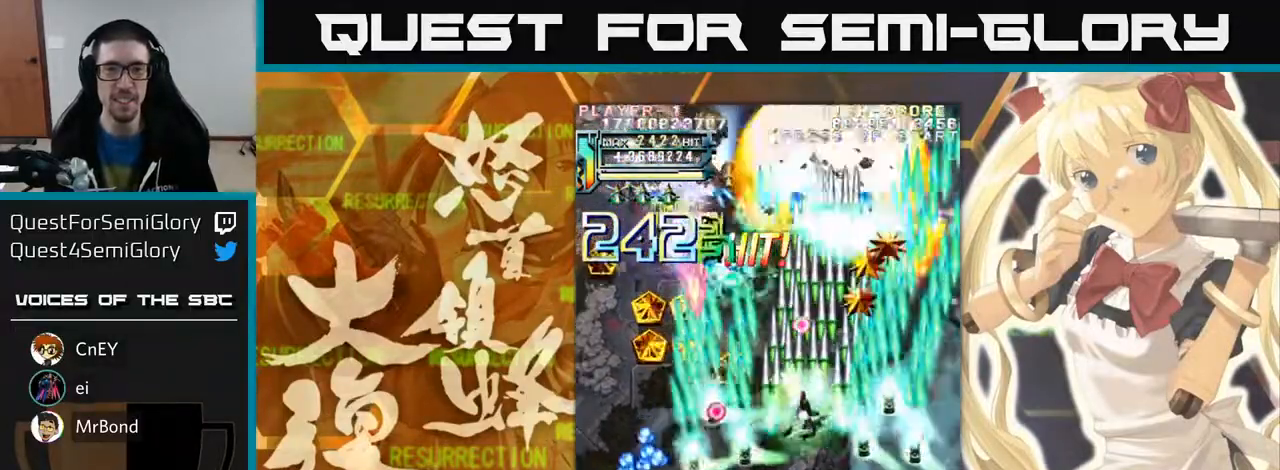
Gameplay with a controller (arcade stick); each line is a JSON object with the inputs held at the frame after it. "events" lists button and stick changes between this image and that frame as [ms after this image, input, new state], when the widget could be followed in between. Not read: L3 R3 other_buttons.
{"buttons": [], "left_stick": "down-left"}
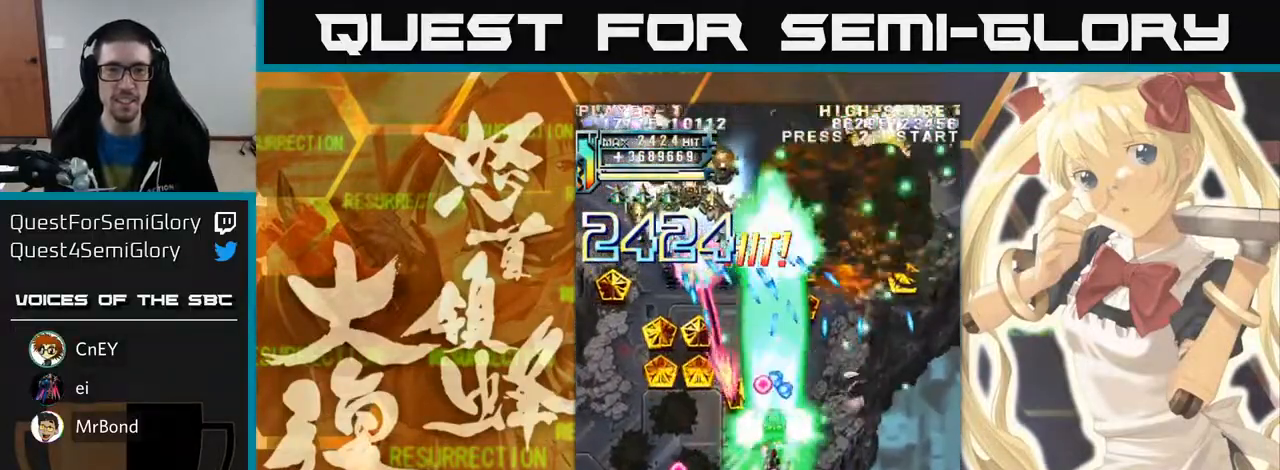
{"buttons": [], "left_stick": "left", "events": [[200, "left_stick", "left"]]}
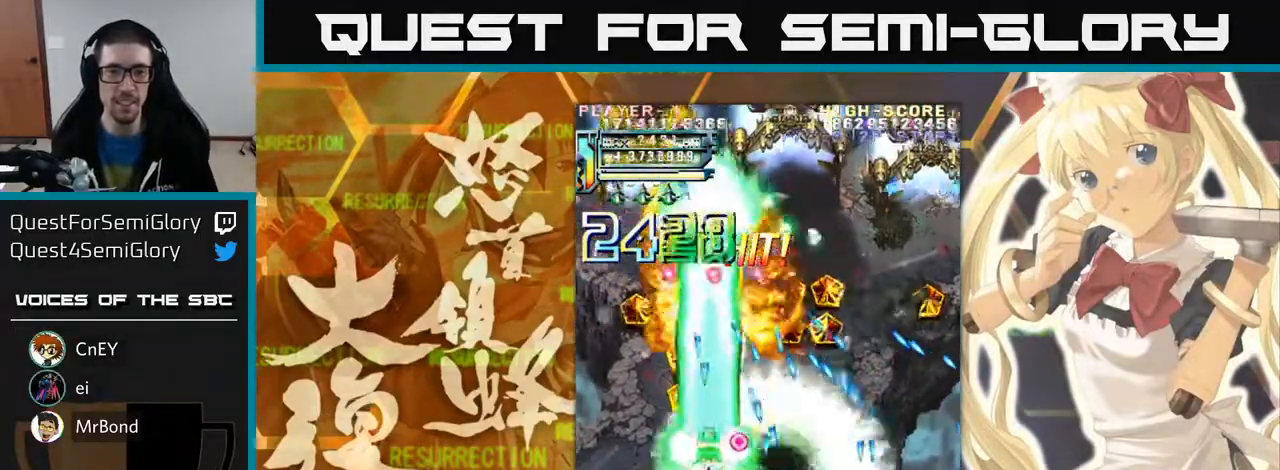
{"buttons": [], "left_stick": "up", "events": [[217, "left_stick", "up-left"], [383, "left_stick", "up"]]}
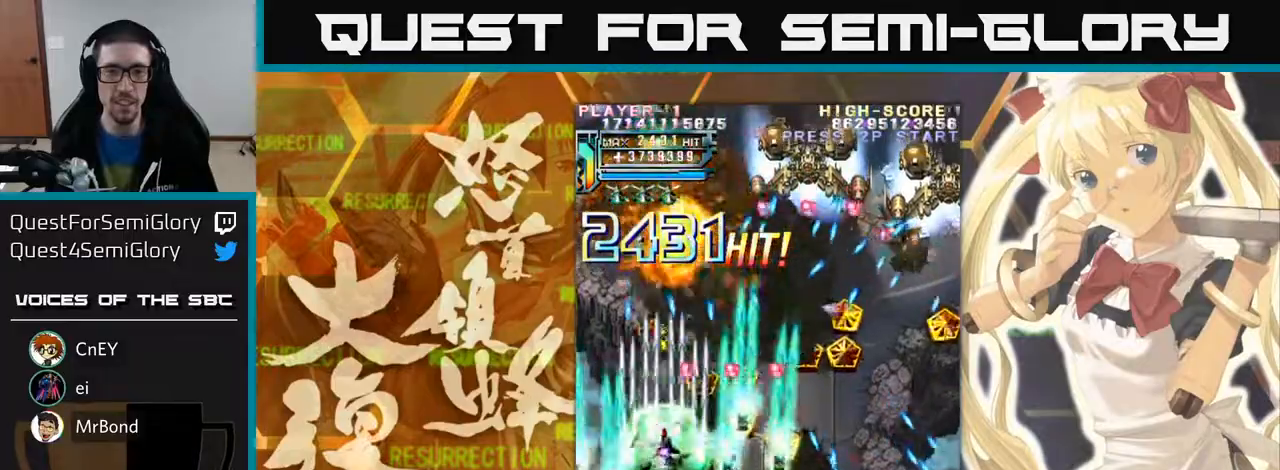
{"buttons": [], "left_stick": "down-right"}
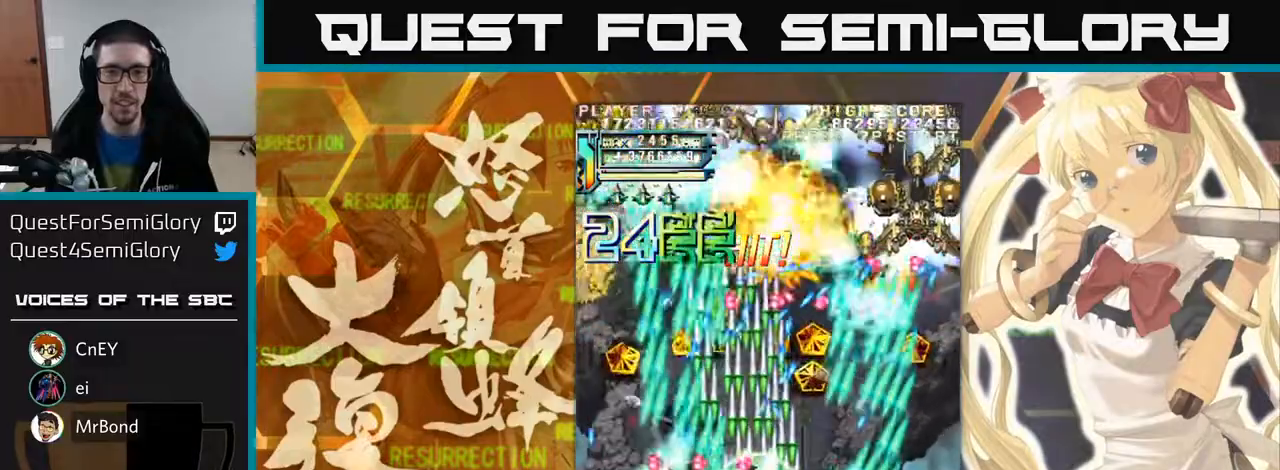
{"buttons": [], "left_stick": "right"}
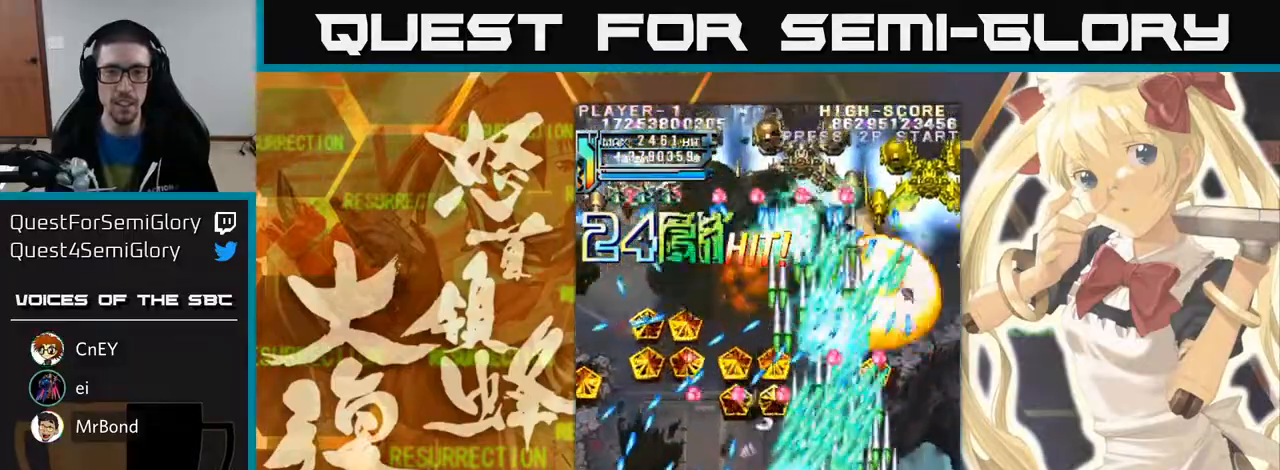
{"buttons": [], "left_stick": "up-right", "events": [[267, "left_stick", "center"], [417, "left_stick", "up-right"]]}